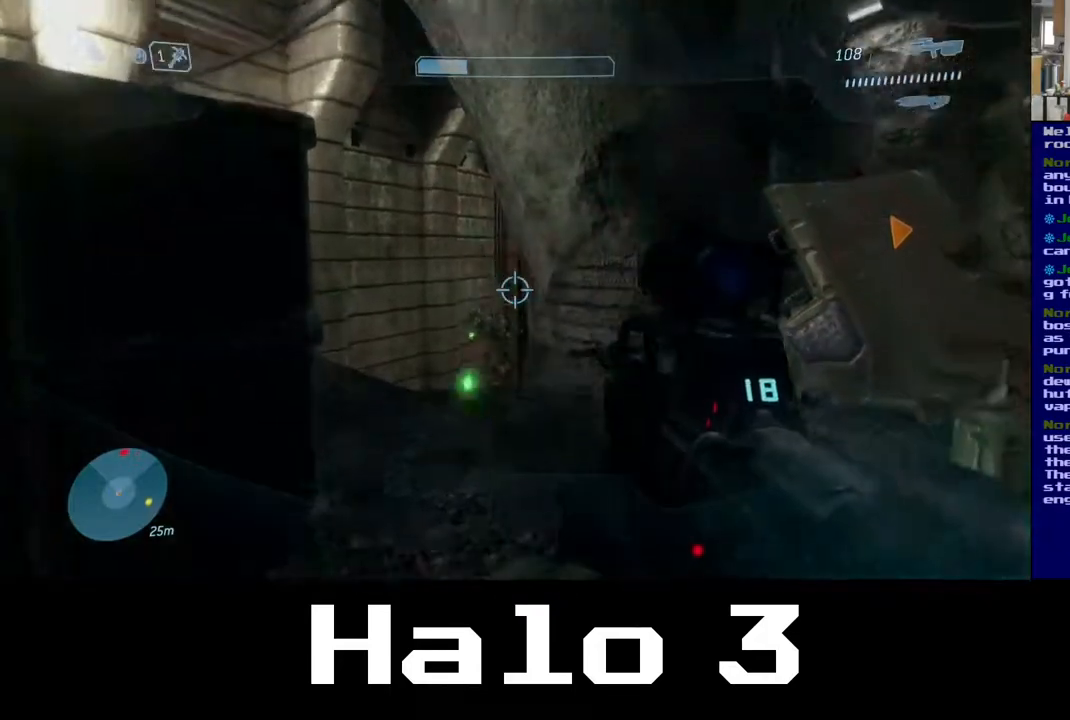
Gameplay with a controller (Xbox layout); each line is a JSON object with the inputs held at the frame after it. "events" lists button and stick changes between this image and that frame as [ms after this image, input, new state], when the widget could be followed in between.
{"buttons": [], "left_stick": "center", "right_stick": "down", "events": [[83, "R2", "down"], [100, "right_stick", "down-left"], [183, "left_stick", "center"], [233, "R2", "up"], [250, "left_stick", "up-right"], [250, "right_stick", "down"], [350, "left_stick", "left"], [483, "left_stick", "center"]]}
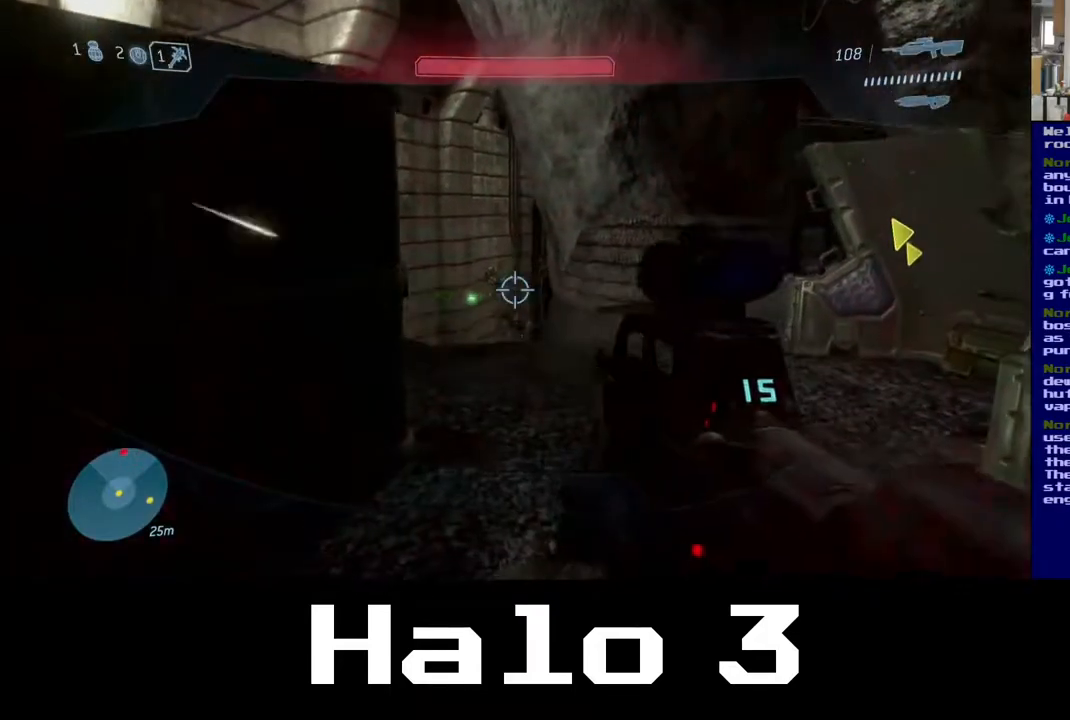
{"buttons": [], "left_stick": "right", "right_stick": "center", "events": [[17, "R2", "down"], [67, "left_stick", "up"], [83, "right_stick", "down-left"], [200, "R2", "up"], [300, "right_stick", "center"], [333, "R2", "down"], [400, "left_stick", "right"], [500, "R2", "up"]]}
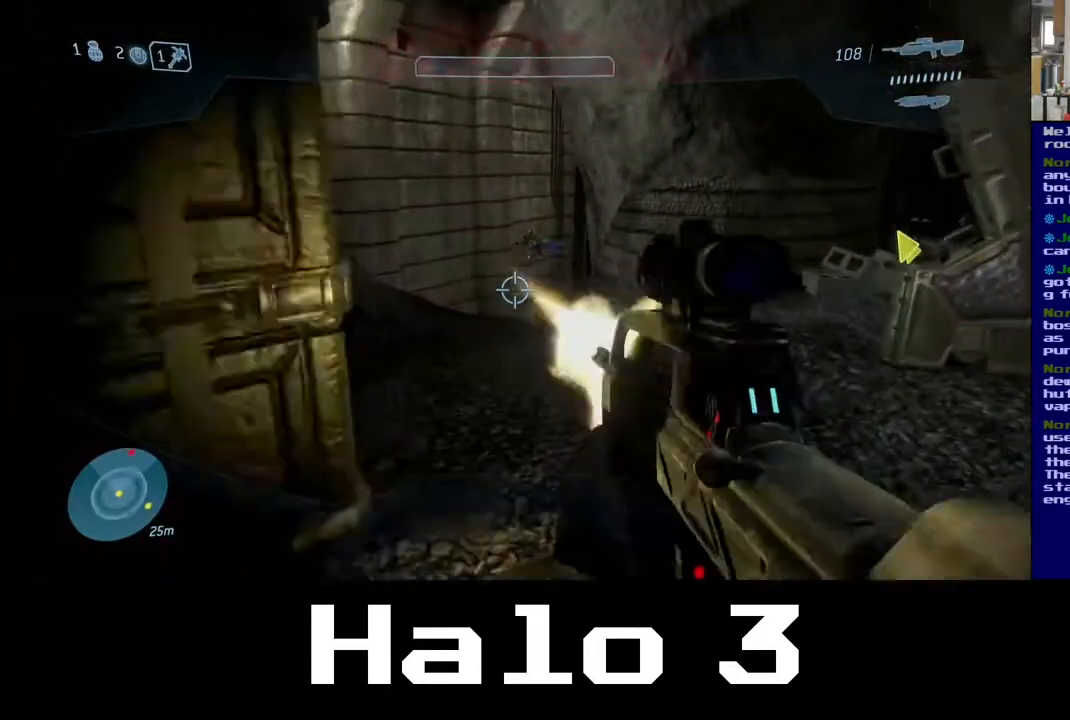
{"buttons": [], "left_stick": "down-left", "right_stick": "down-left"}
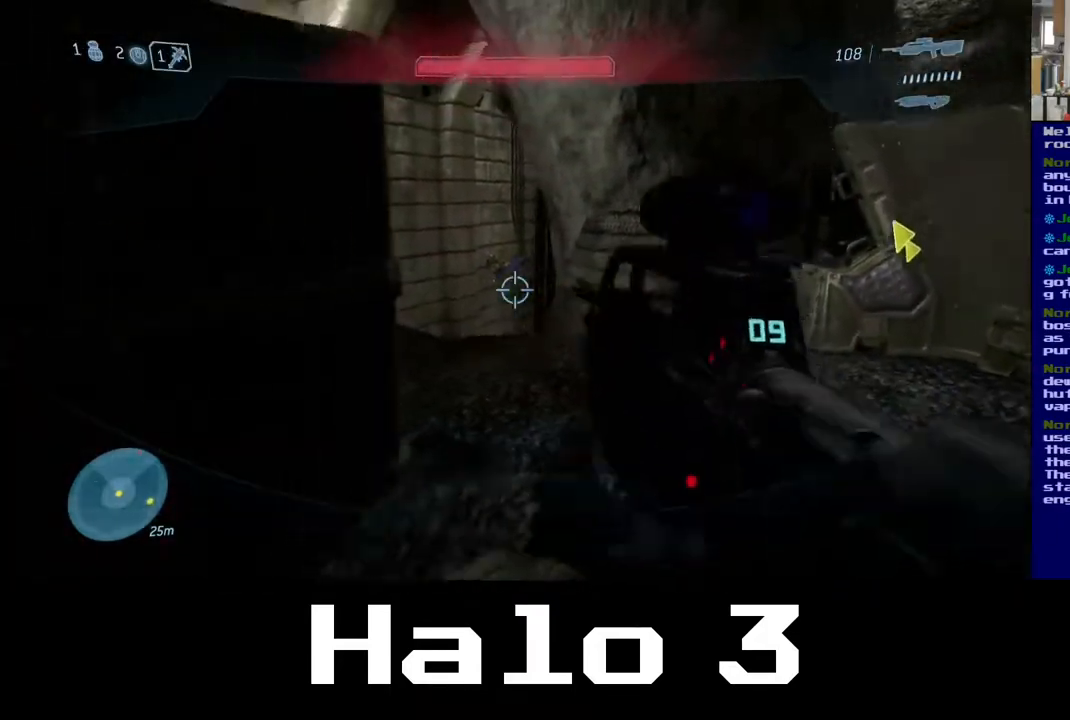
{"buttons": [], "left_stick": "up-left", "right_stick": "center", "events": [[167, "right_stick", "left"], [183, "left_stick", "left"], [333, "left_stick", "up-left"], [350, "right_stick", "up-left"], [483, "right_stick", "center"]]}
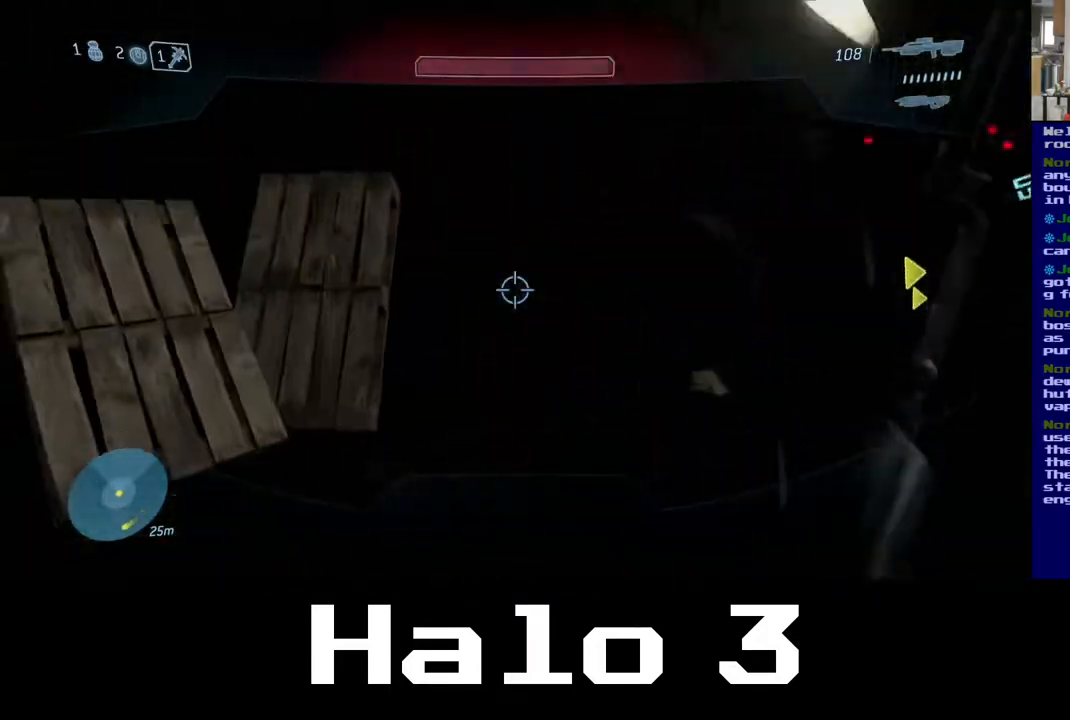
{"buttons": [], "left_stick": "up-right", "right_stick": "right", "events": [[183, "right_stick", "left"], [383, "right_stick", "right"], [433, "left_stick", "up-right"]]}
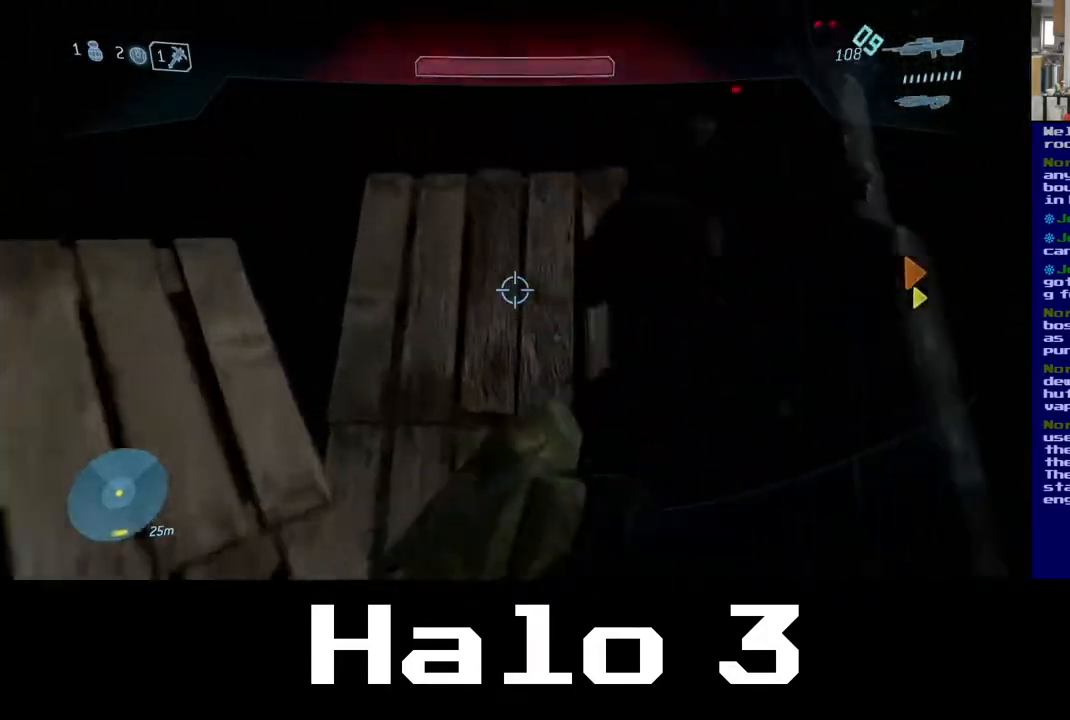
{"buttons": [], "left_stick": "up-left", "right_stick": "right", "events": [[483, "left_stick", "up-left"]]}
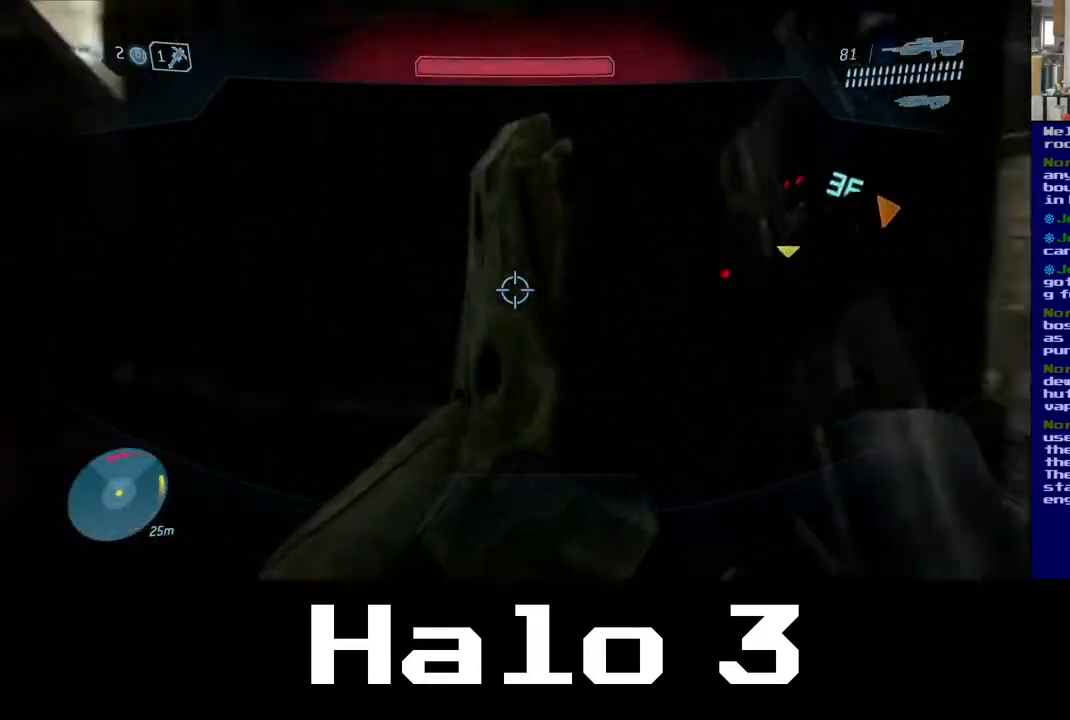
{"buttons": [], "left_stick": "center", "right_stick": "up-left", "events": [[33, "left_stick", "left"], [100, "right_stick", "center"], [150, "right_stick", "up"], [200, "left_stick", "center"], [300, "right_stick", "up-left"]]}
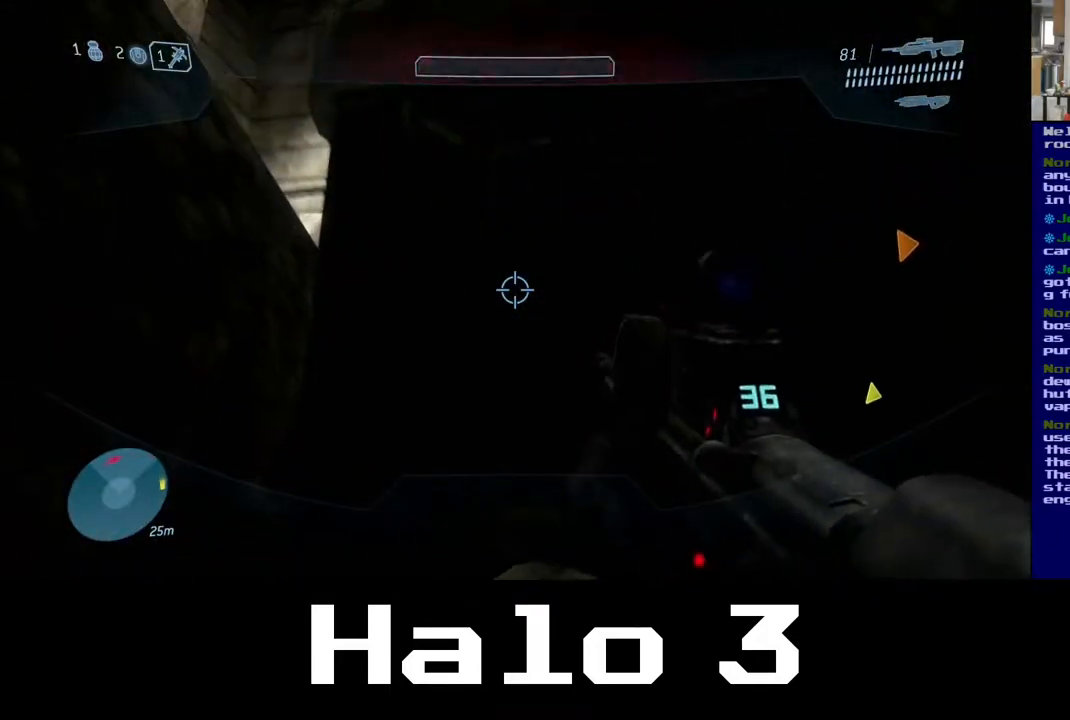
{"buttons": [], "left_stick": "center", "right_stick": "up", "events": [[67, "right_stick", "center"], [417, "right_stick", "up"]]}
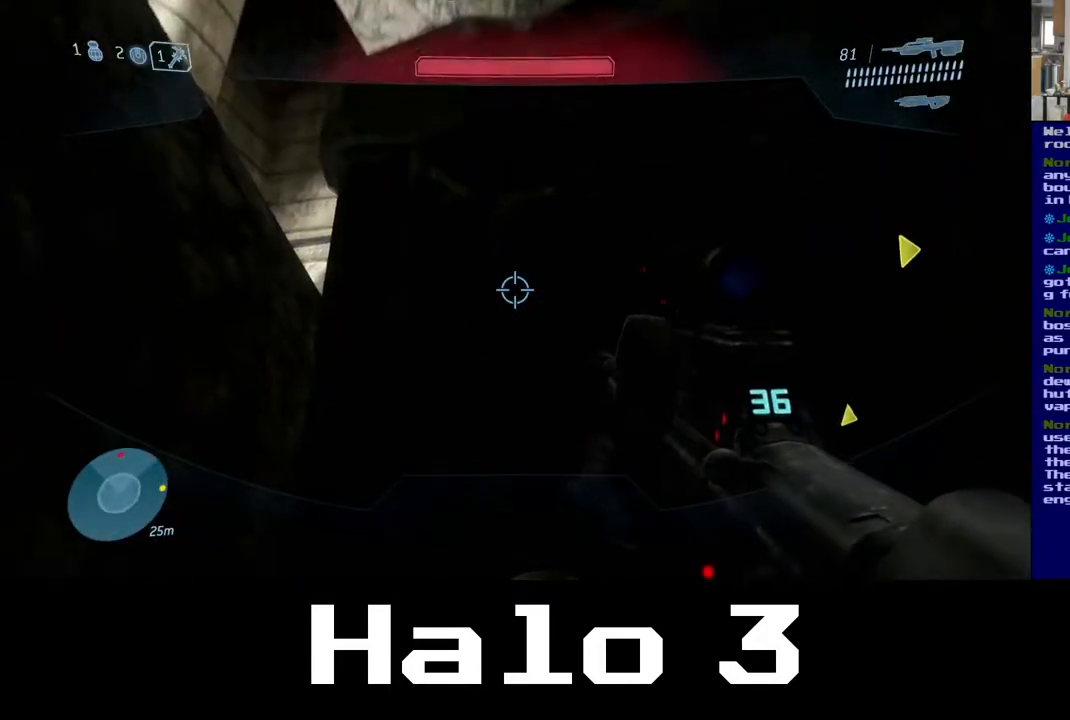
{"buttons": [], "left_stick": "center", "right_stick": "center", "events": [[317, "right_stick", "center"]]}
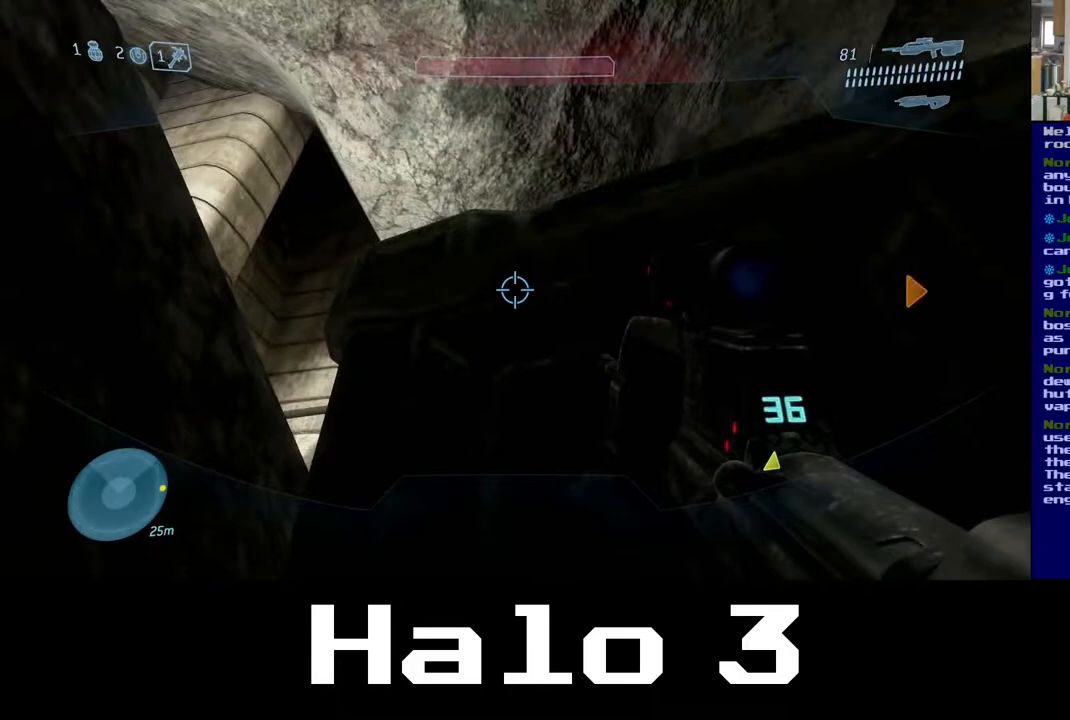
{"buttons": [], "left_stick": "center", "right_stick": "down-right", "events": [[250, "right_stick", "down-right"]]}
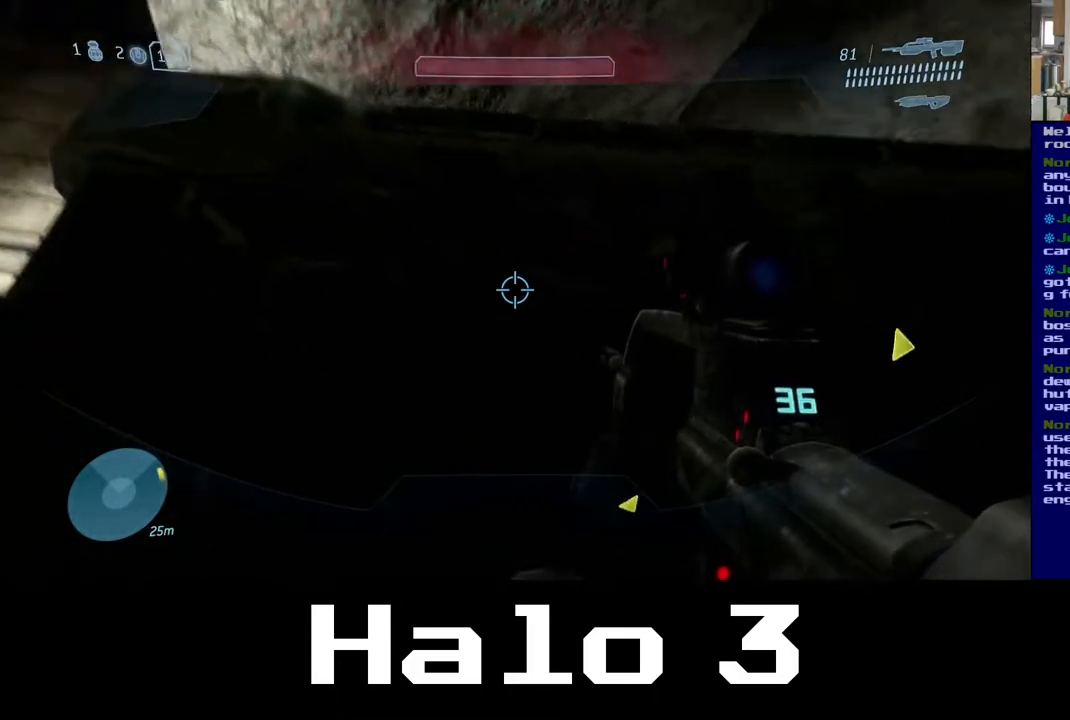
{"buttons": [], "left_stick": "center", "right_stick": "down", "events": [[433, "right_stick", "down"]]}
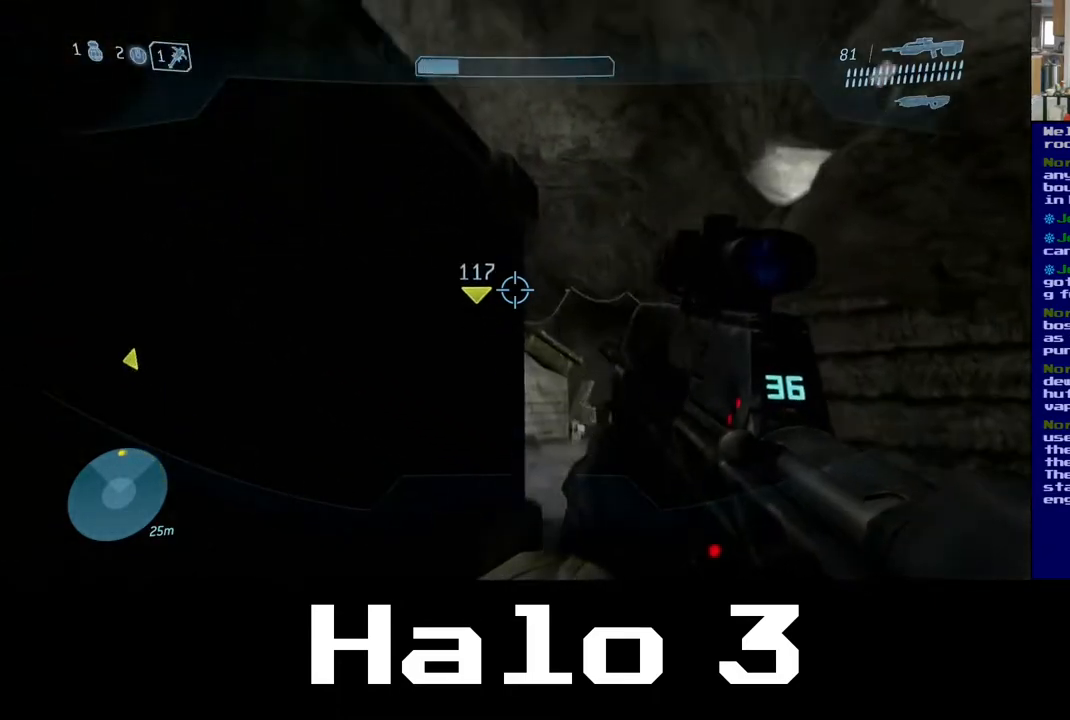
{"buttons": [], "left_stick": "up-right", "right_stick": "left", "events": [[100, "right_stick", "center"], [217, "left_stick", "right"], [333, "left_stick", "up-right"], [383, "right_stick", "left"]]}
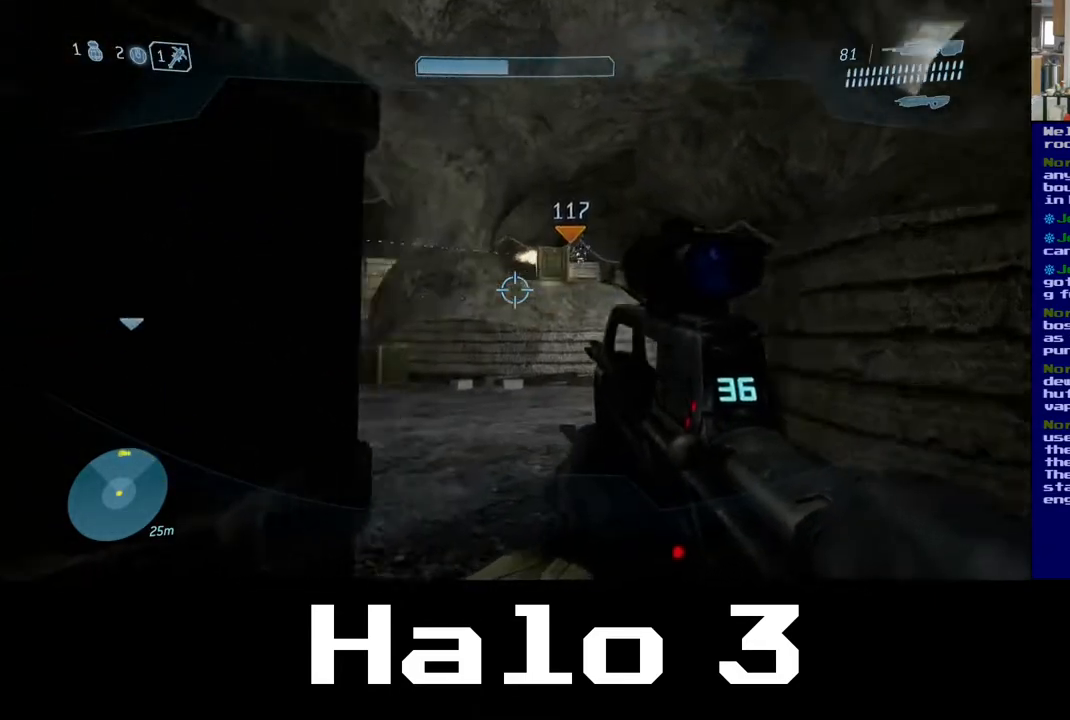
{"buttons": [], "left_stick": "center", "right_stick": "left", "events": [[100, "right_stick", "center"], [233, "left_stick", "center"], [367, "right_stick", "left"]]}
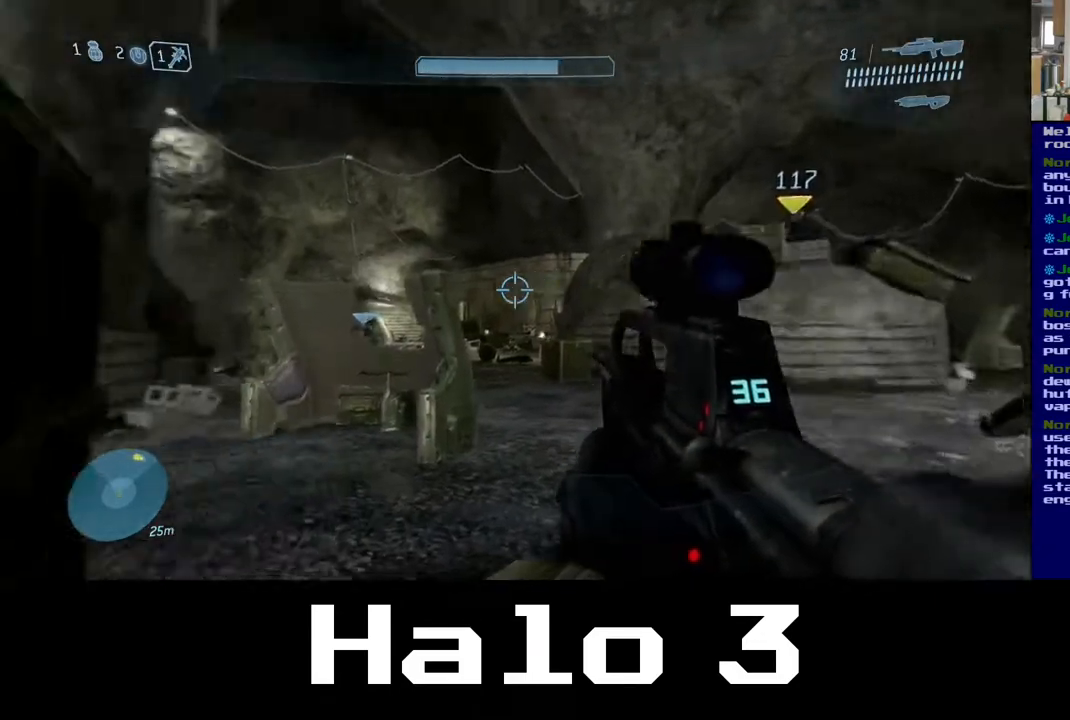
{"buttons": [], "left_stick": "up-right", "right_stick": "center", "events": [[67, "left_stick", "up-right"], [350, "left_stick", "center"], [367, "right_stick", "center"], [467, "left_stick", "up-right"]]}
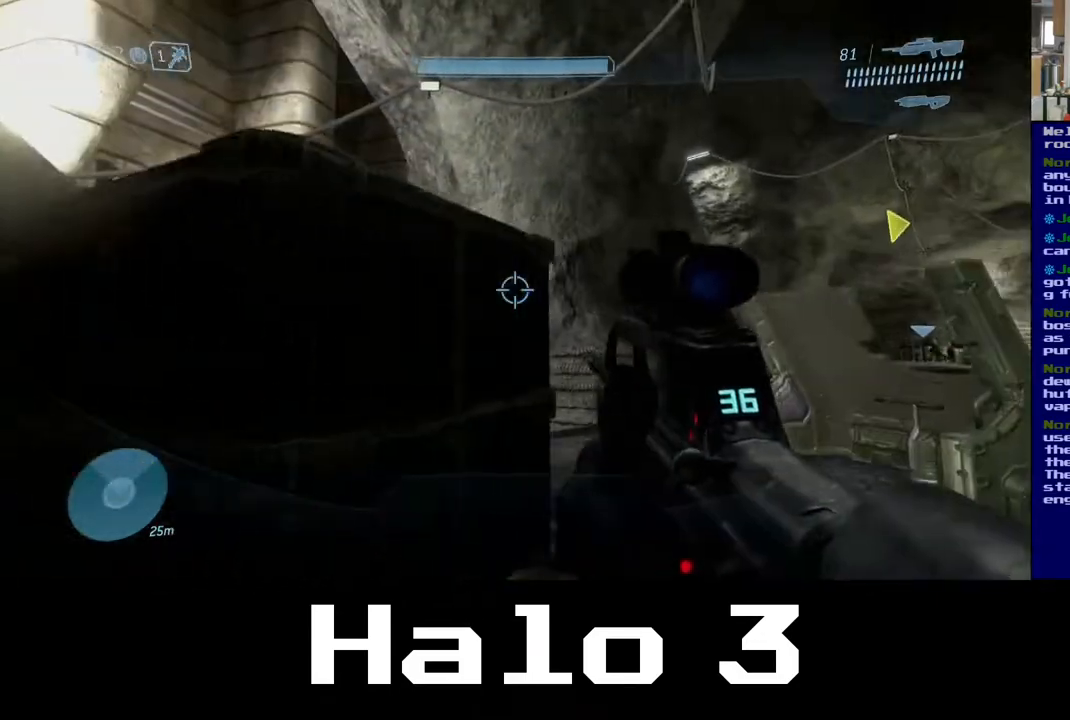
{"buttons": [], "left_stick": "up", "right_stick": "down-left", "events": [[250, "right_stick", "left"], [367, "right_stick", "down-left"], [383, "left_stick", "up"]]}
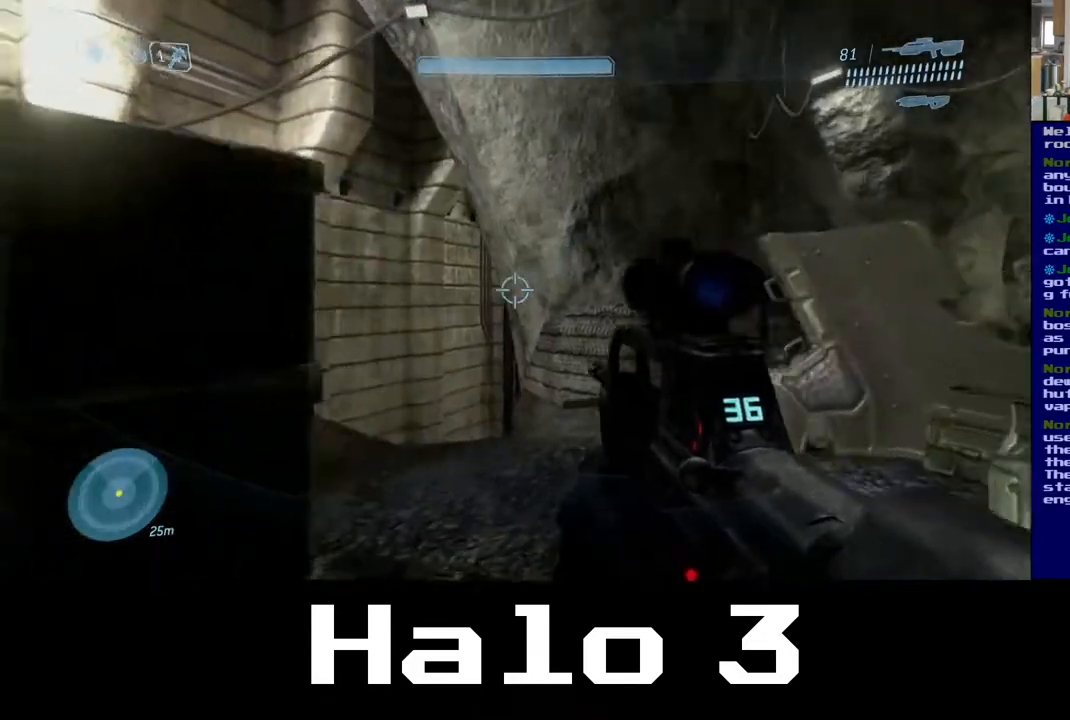
{"buttons": [], "left_stick": "up", "right_stick": "center", "events": [[33, "right_stick", "center"]]}
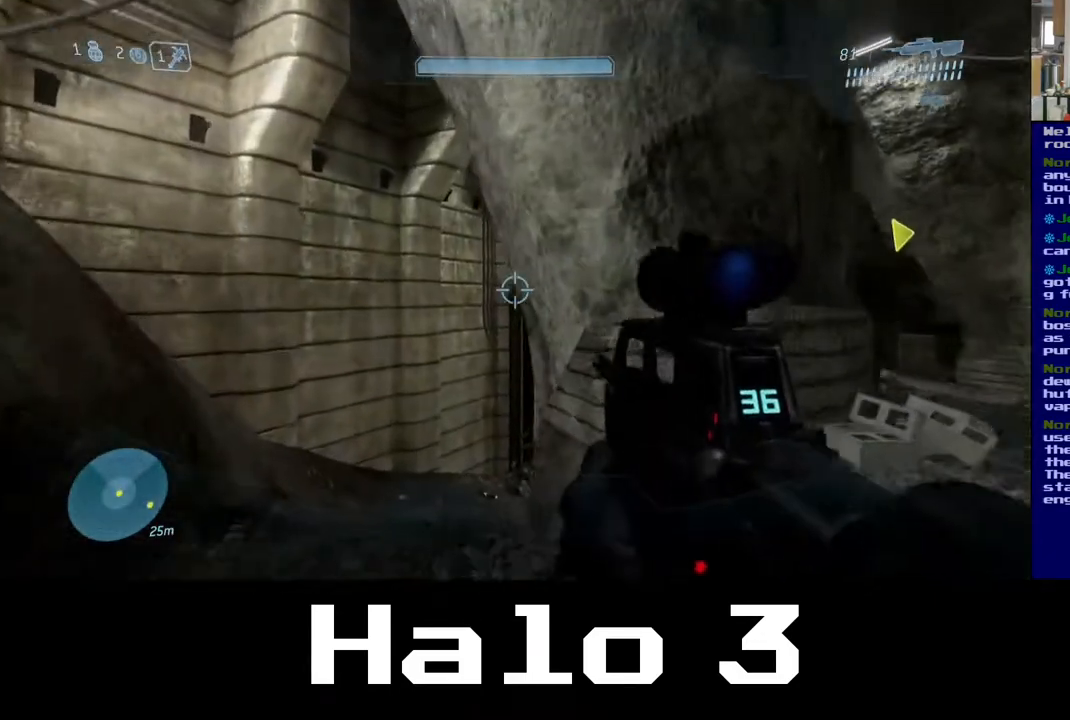
{"buttons": [], "left_stick": "up-left", "right_stick": "center", "events": [[50, "left_stick", "up-left"], [150, "right_stick", "right"], [367, "right_stick", "center"]]}
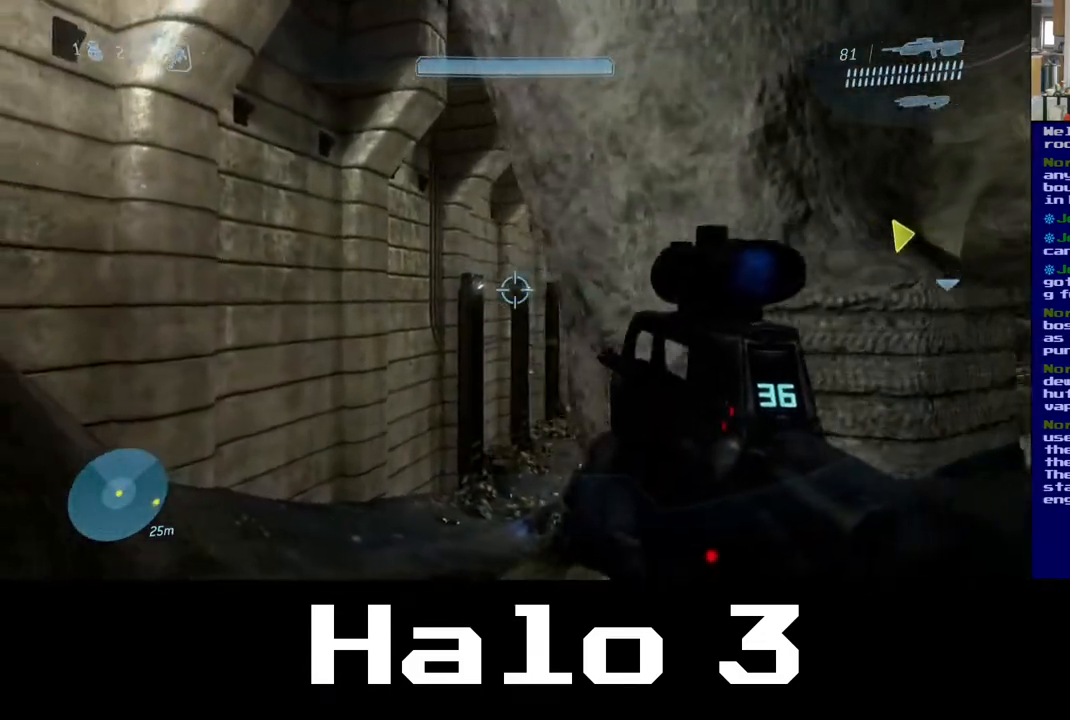
{"buttons": [], "left_stick": "up-left", "right_stick": "down", "events": [[333, "right_stick", "down"]]}
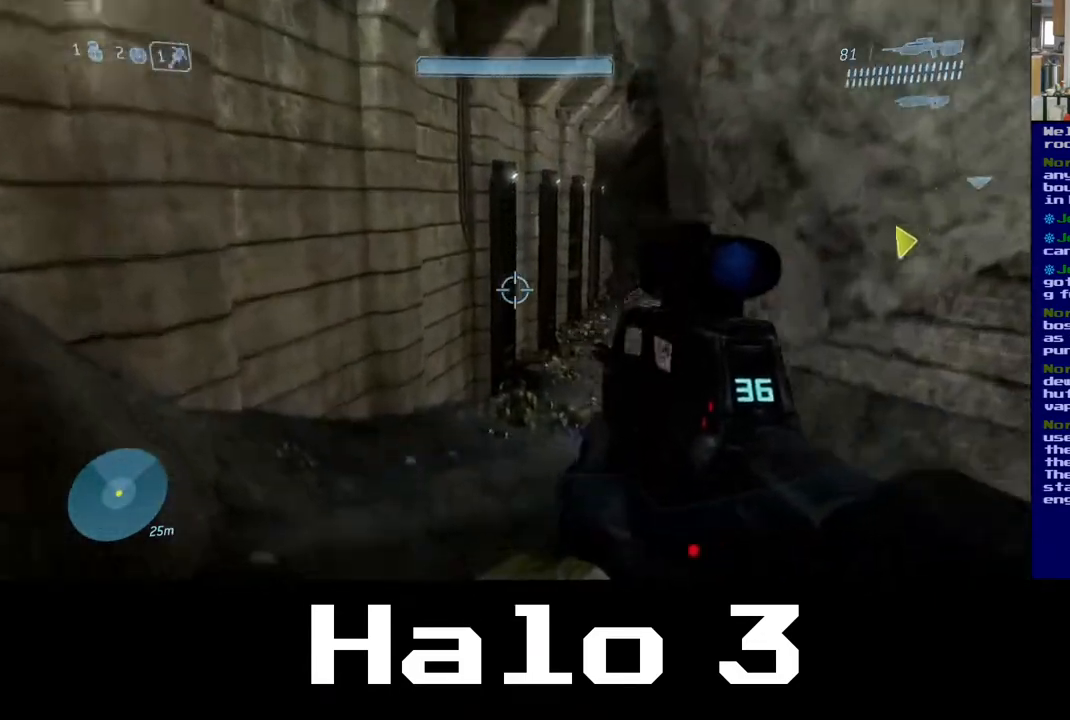
{"buttons": [], "left_stick": "up-left", "right_stick": "up", "events": [[150, "right_stick", "center"], [217, "right_stick", "right"], [383, "right_stick", "up"]]}
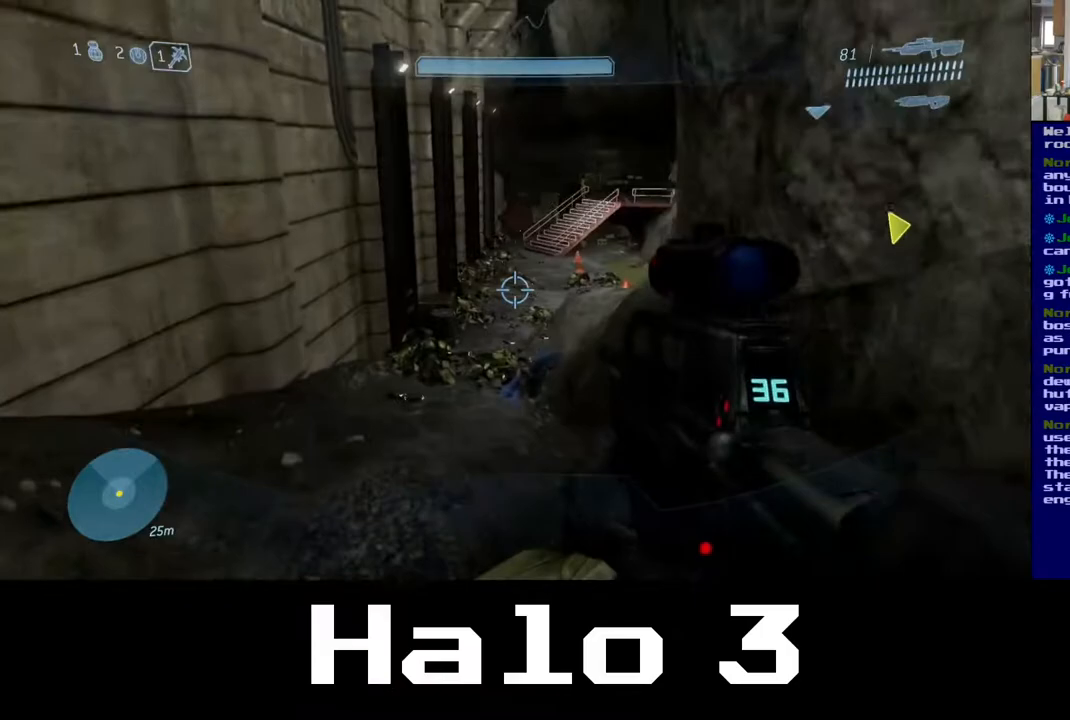
{"buttons": [], "left_stick": "up-right", "right_stick": "center", "events": [[317, "right_stick", "center"], [383, "left_stick", "up"], [500, "left_stick", "up-right"]]}
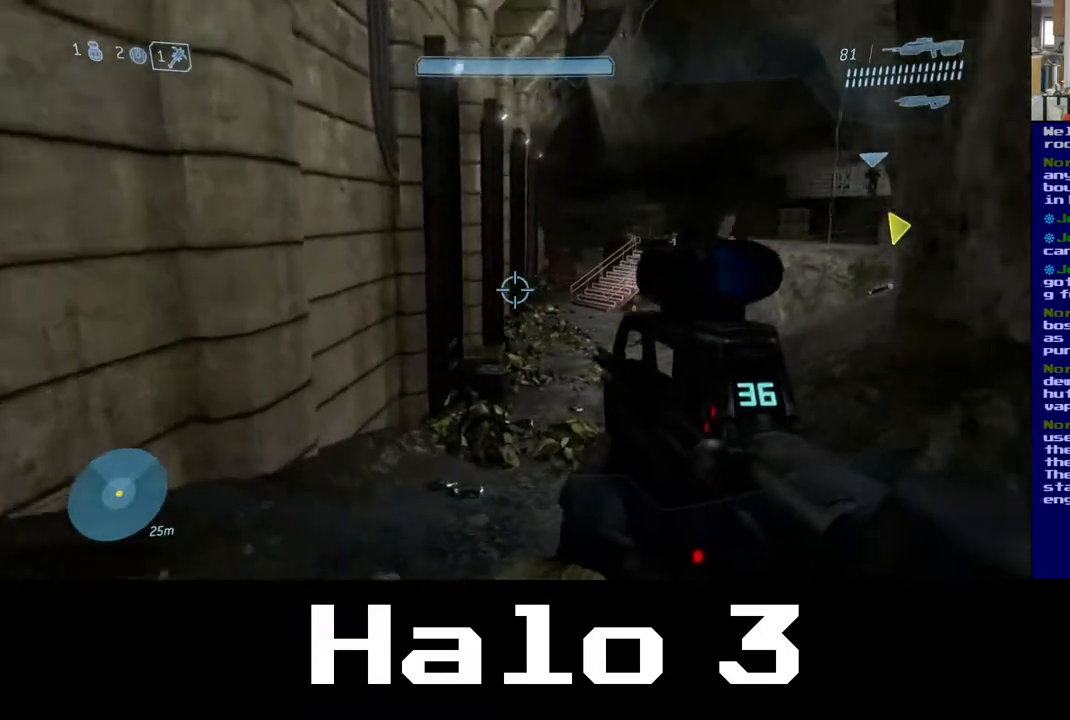
{"buttons": [], "left_stick": "up", "right_stick": "center", "events": [[17, "right_stick", "down"], [167, "left_stick", "up"], [200, "right_stick", "center"]]}
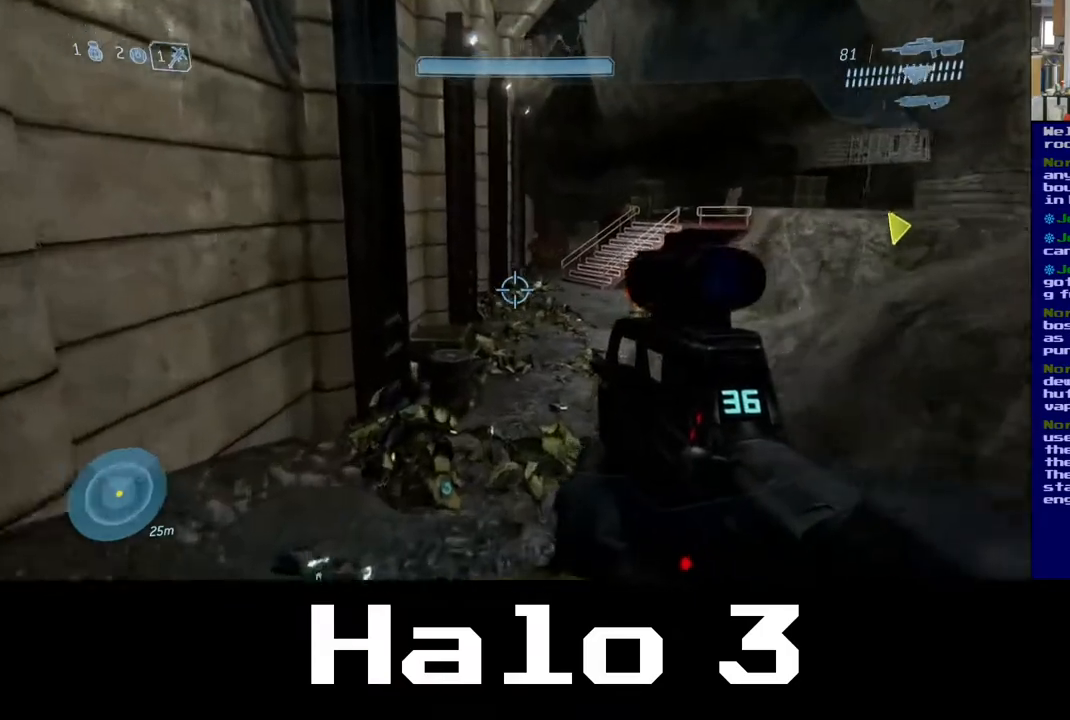
{"buttons": [], "left_stick": "up", "right_stick": "center", "events": [[33, "right_stick", "up"], [217, "right_stick", "center"]]}
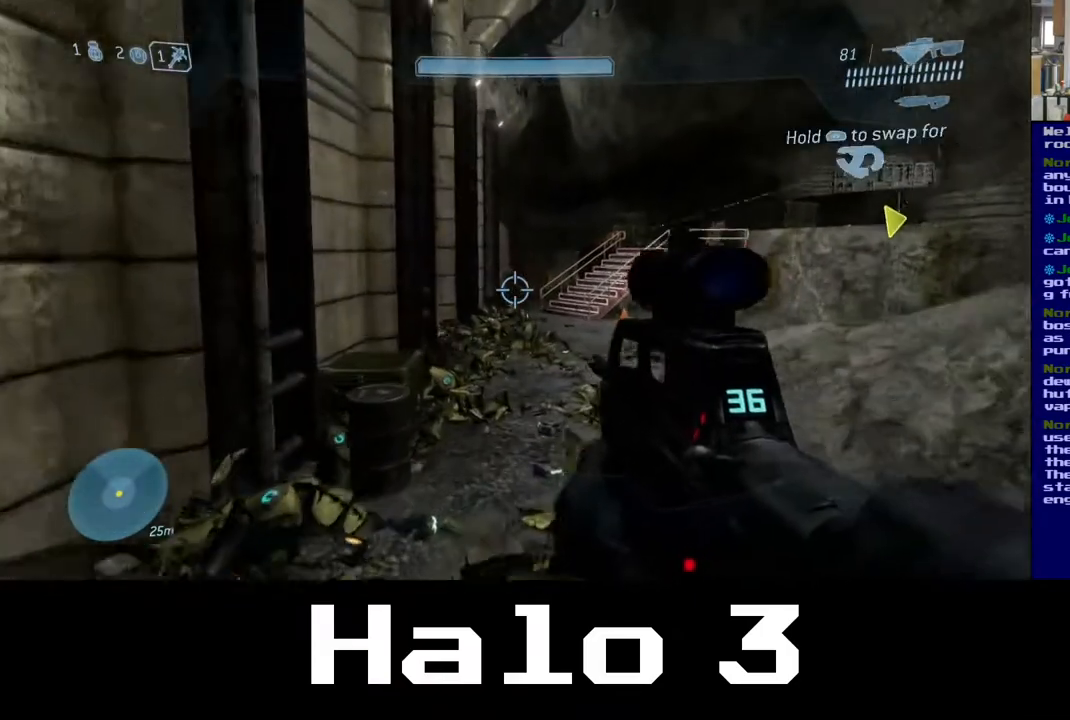
{"buttons": [], "left_stick": "up", "right_stick": "center", "events": []}
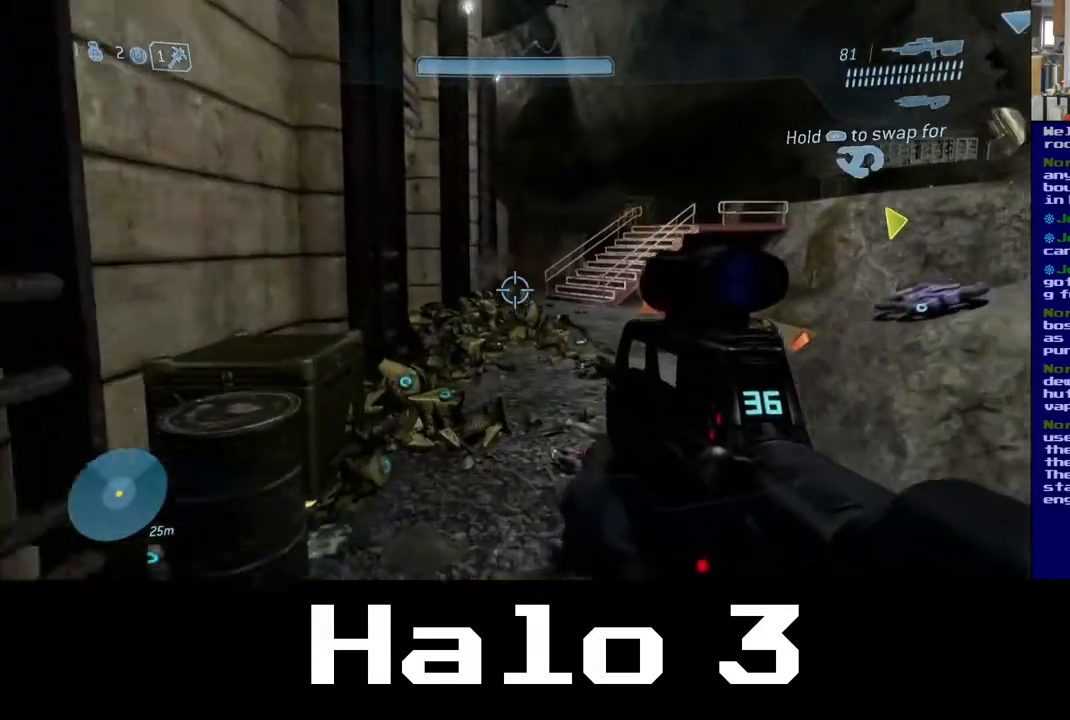
{"buttons": [], "left_stick": "up", "right_stick": "center", "events": [[67, "right_stick", "down-left"], [450, "right_stick", "center"]]}
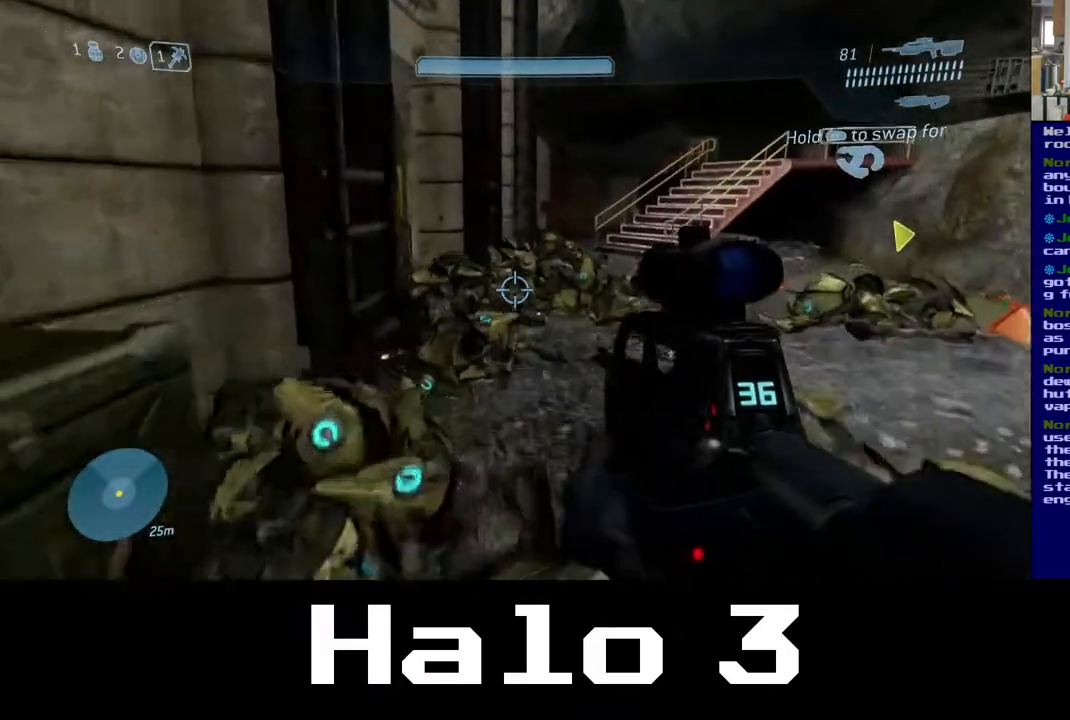
{"buttons": [], "left_stick": "up", "right_stick": "center", "events": []}
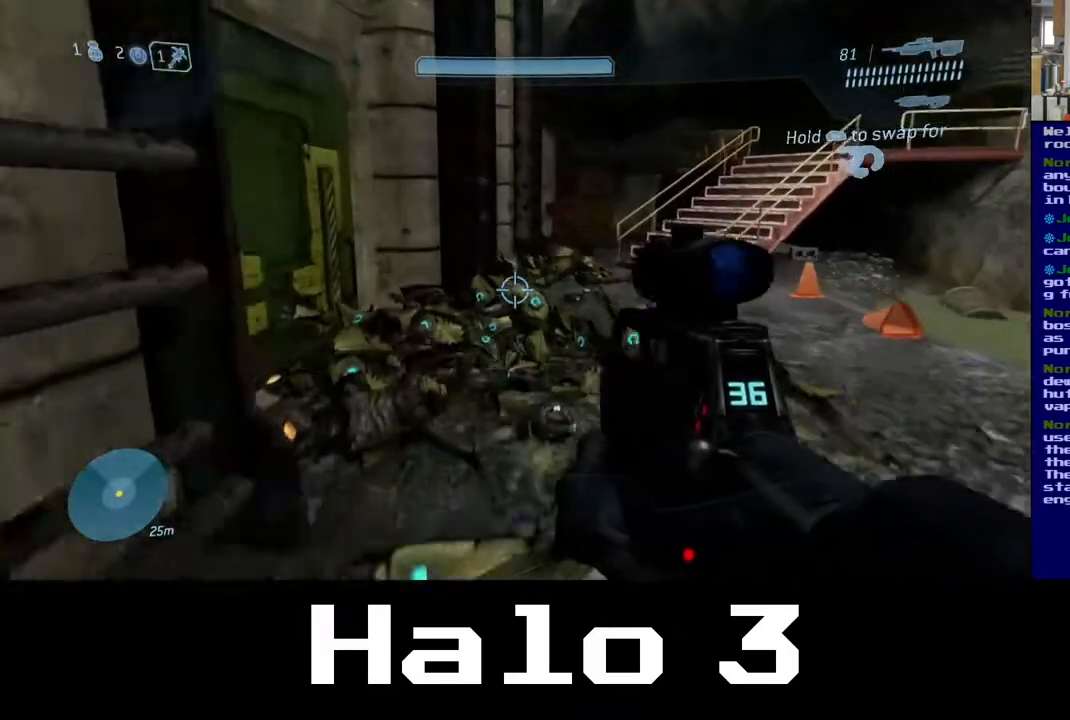
{"buttons": [], "left_stick": "up-right", "right_stick": "left", "events": [[233, "left_stick", "up-right"], [233, "right_stick", "left"]]}
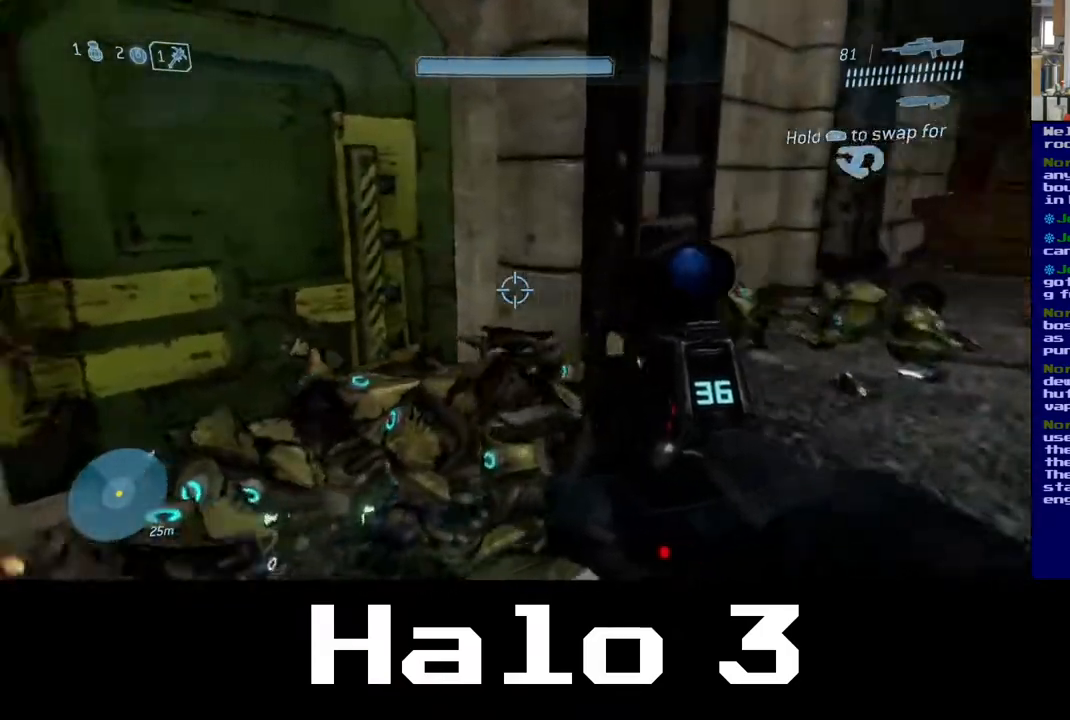
{"buttons": [], "left_stick": "down", "right_stick": "left", "events": [[50, "right_stick", "center"], [133, "right_stick", "left"], [217, "left_stick", "down-left"], [433, "left_stick", "down"]]}
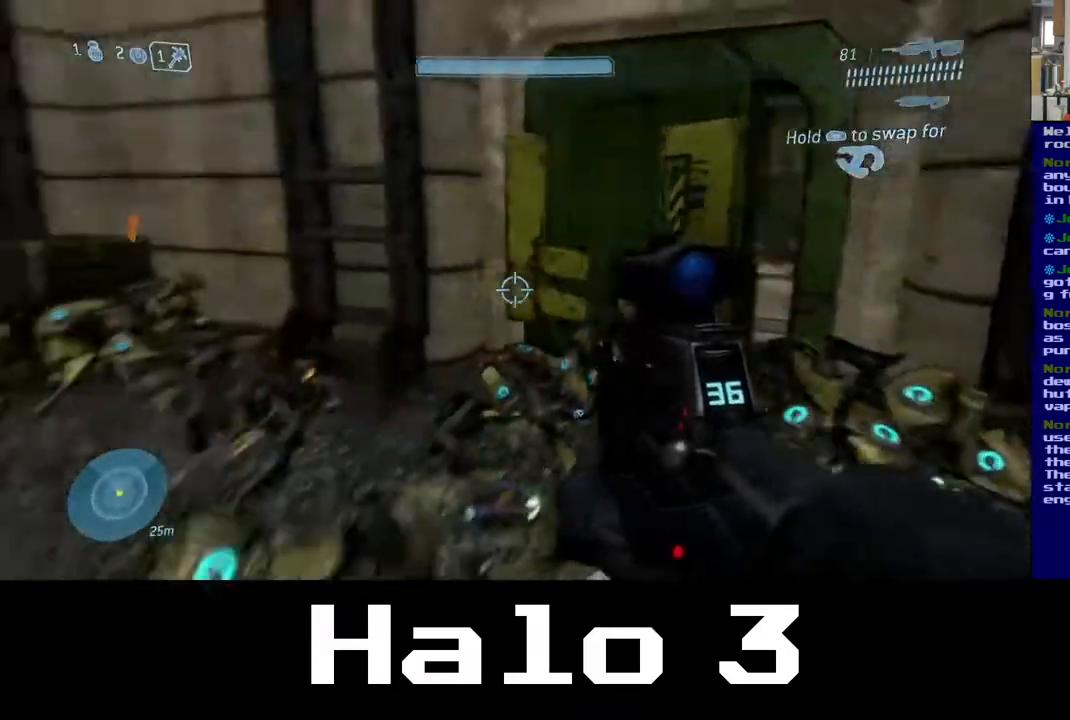
{"buttons": [], "left_stick": "up-right", "right_stick": "right", "events": [[33, "left_stick", "center"], [100, "right_stick", "center"], [333, "left_stick", "up-right"], [433, "right_stick", "right"]]}
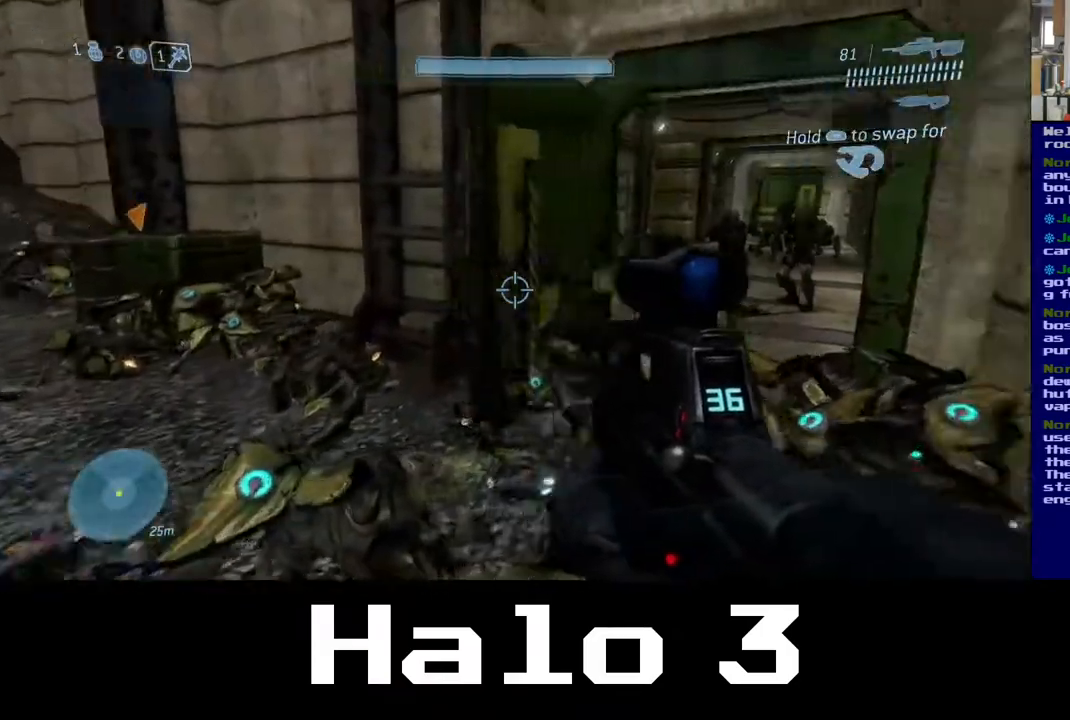
{"buttons": [], "left_stick": "center", "right_stick": "center", "events": [[17, "left_stick", "center"], [67, "right_stick", "up-right"], [200, "right_stick", "center"]]}
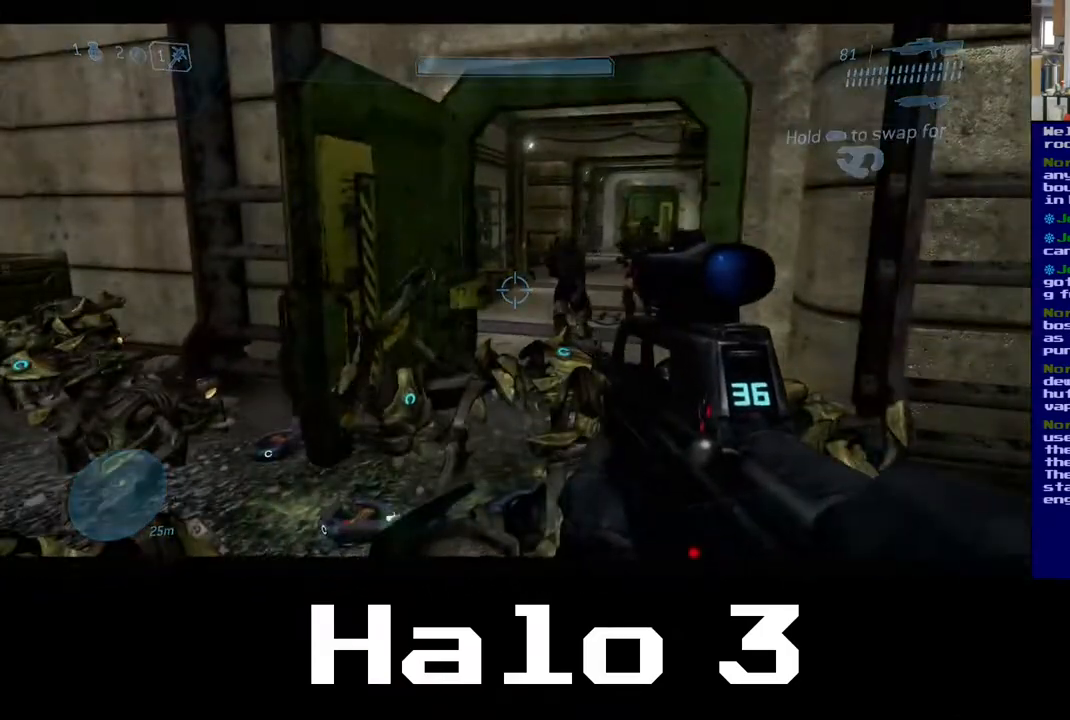
{"buttons": [], "left_stick": "center", "right_stick": "down", "events": [[450, "right_stick", "down"]]}